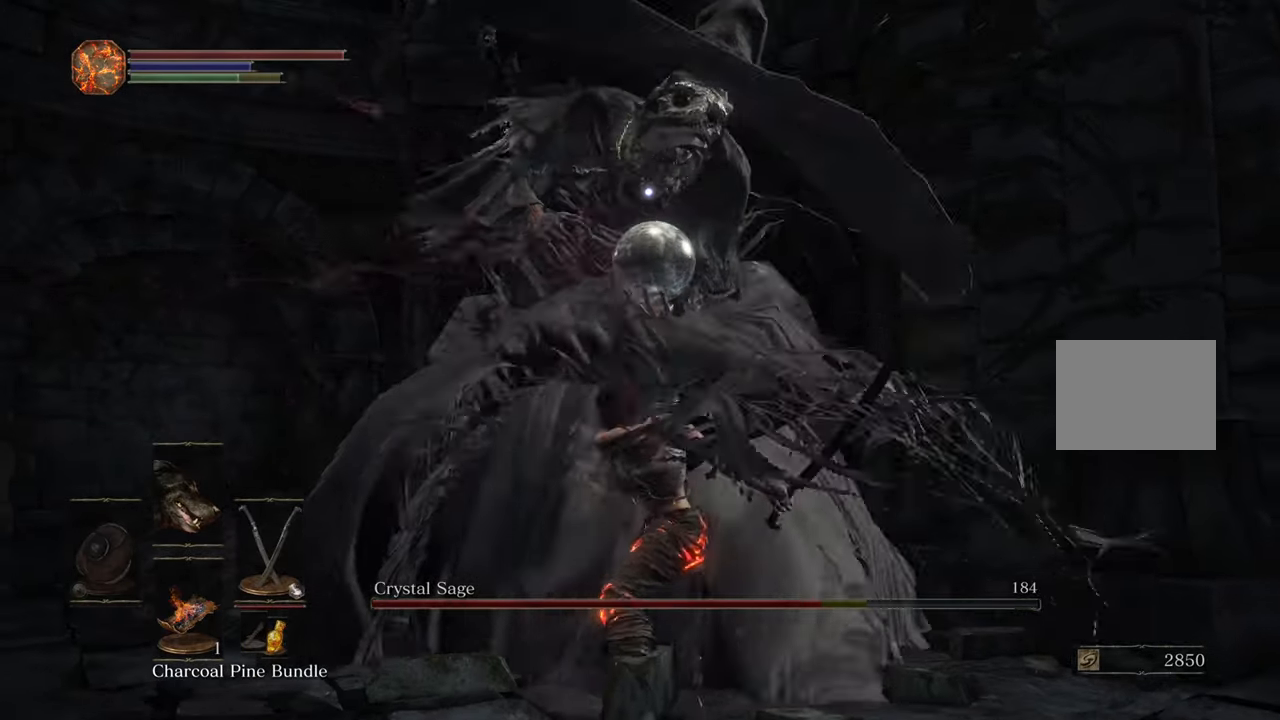
Gameplay with a controller (PlayStation layout); each line is a JSON object with the inputs held at the frame after it (dt_ms = milliseconds from this image to that frame). "events" lists button and stick changes between this image and that frame as [ms after this image, input, new state], when the widget could be followed in between. Not read: CIRCLE R2 TRIANGLE.
{"dt_ms": 500, "buttons": ["R3"], "left_stick": "down", "right_stick": "right", "events": [[350, "R3", "down"], [434, "left_stick", "down"], [467, "right_stick", "right"]]}
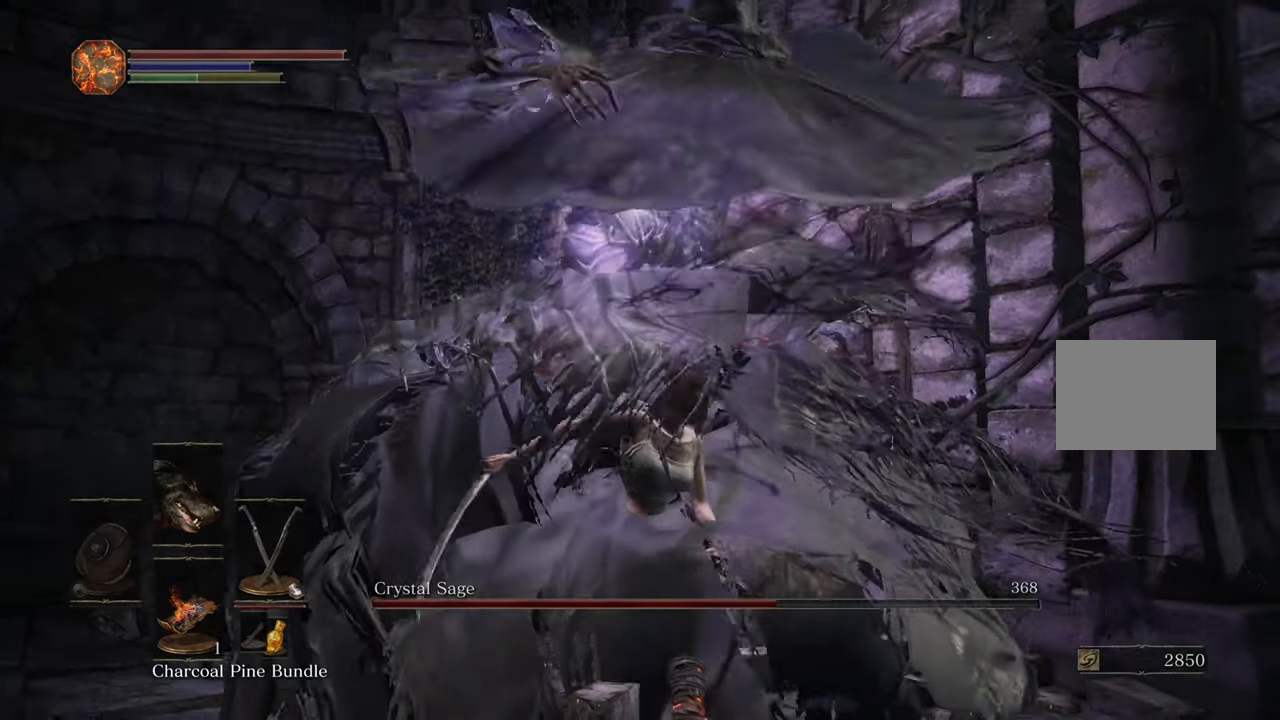
{"dt_ms": 500, "buttons": [], "left_stick": "down-right", "right_stick": "down-right", "events": [[17, "R3", "up"], [367, "left_stick", "down-right"], [417, "right_stick", "down-right"]]}
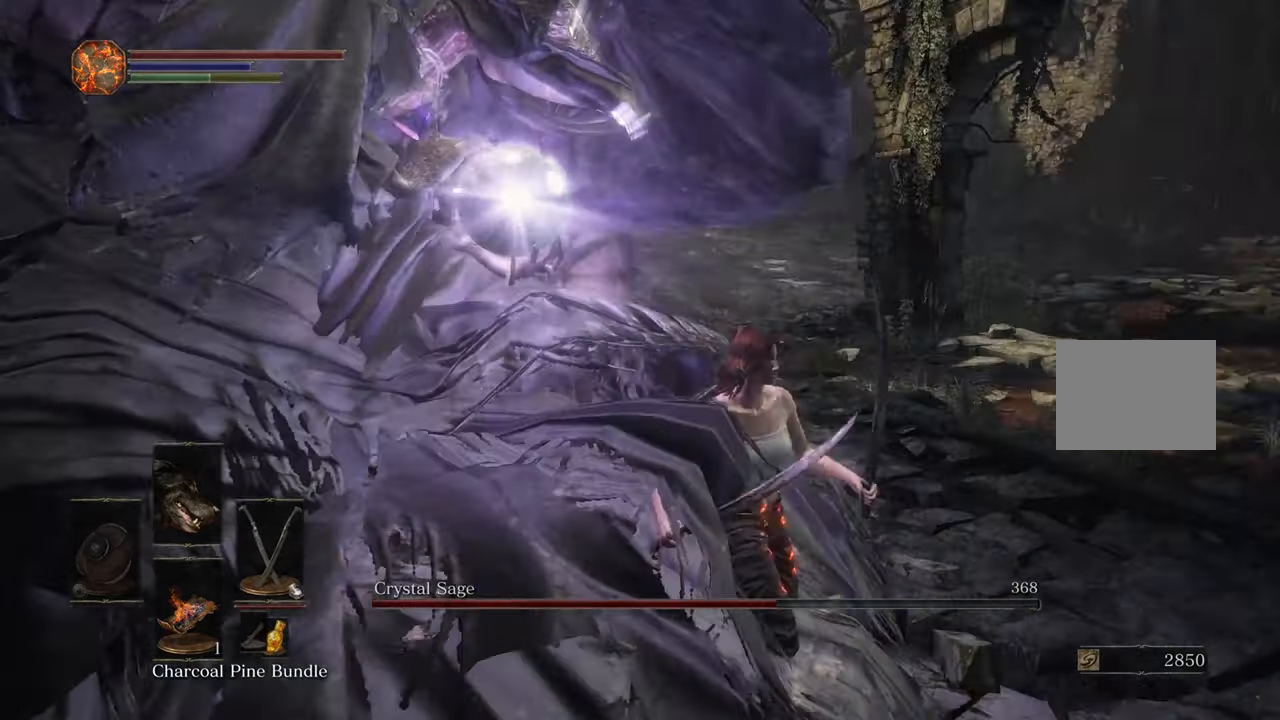
{"dt_ms": 500, "buttons": [], "left_stick": "up-right", "right_stick": "center", "events": [[117, "left_stick", "right"], [234, "left_stick", "up-right"], [350, "right_stick", "center"]]}
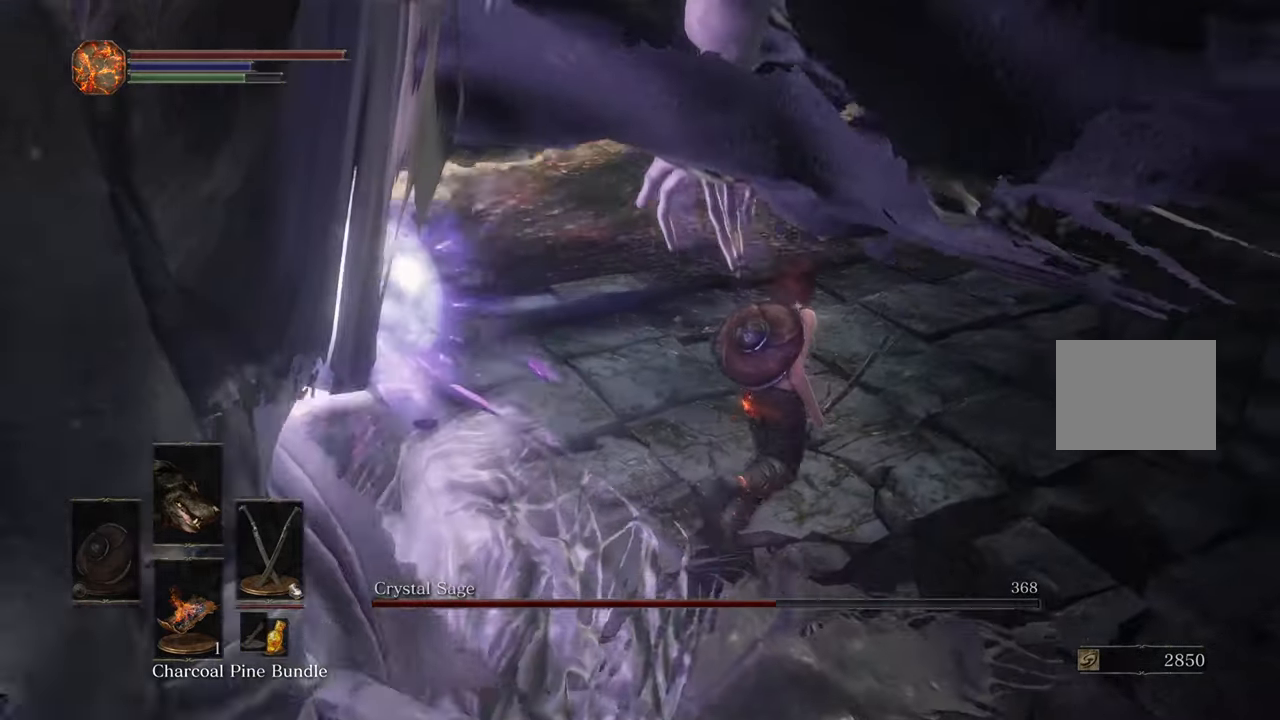
{"dt_ms": 500, "buttons": [], "left_stick": "up-right", "right_stick": "center", "events": [[250, "right_stick", "left"], [417, "right_stick", "center"]]}
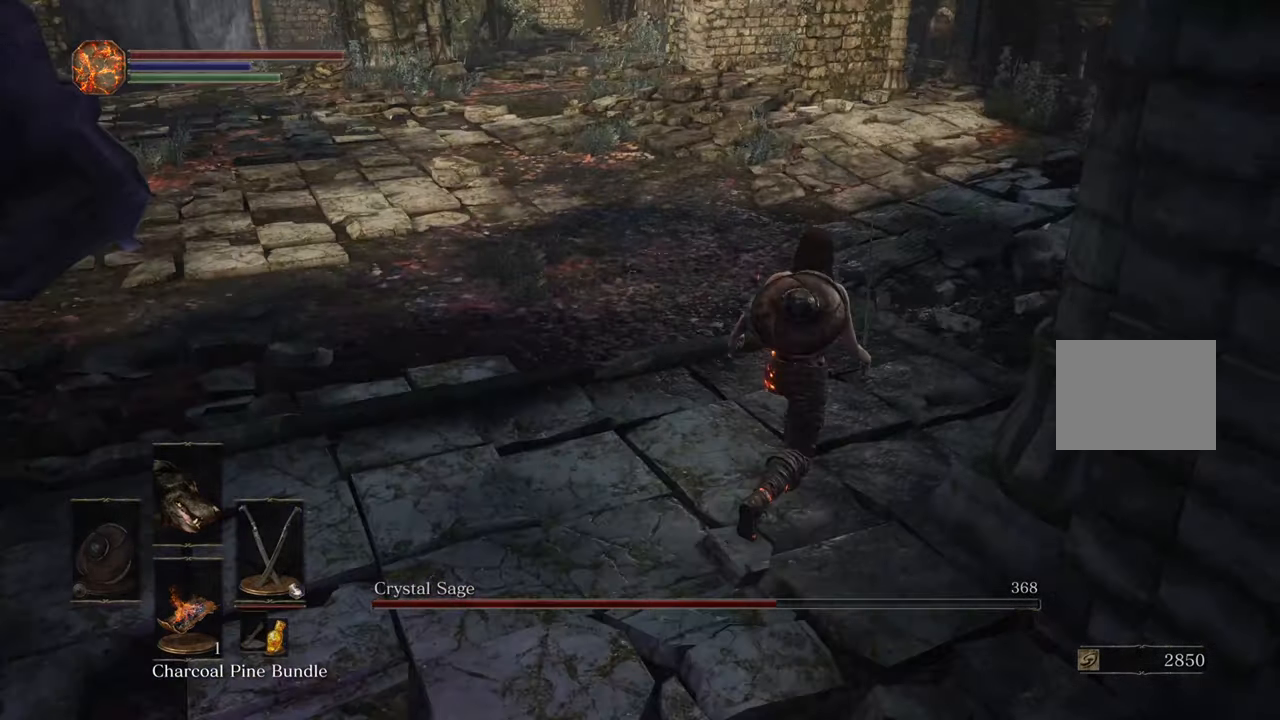
{"dt_ms": 500, "buttons": [], "left_stick": "up-right", "right_stick": "center", "events": []}
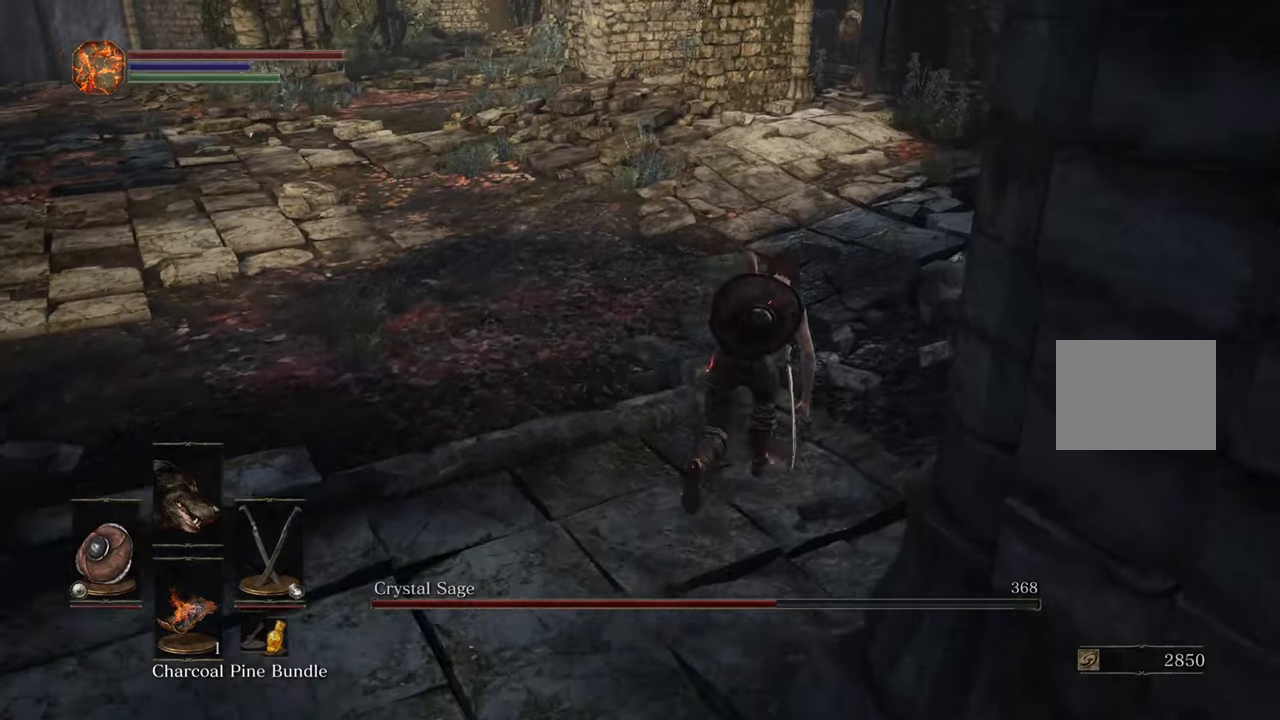
{"dt_ms": 500, "buttons": [], "left_stick": "up-right", "right_stick": "left", "events": [[50, "right_stick", "left"], [133, "right_stick", "center"], [416, "right_stick", "left"]]}
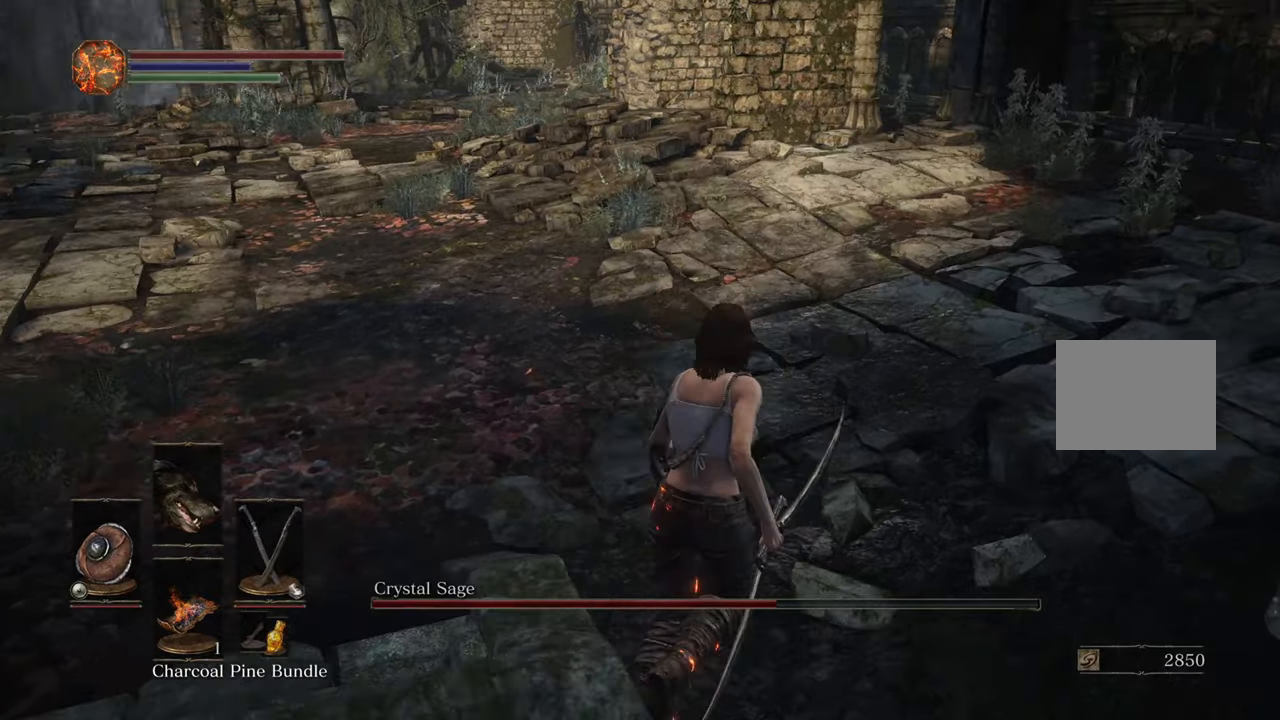
{"dt_ms": 500, "buttons": [], "left_stick": "center", "right_stick": "center"}
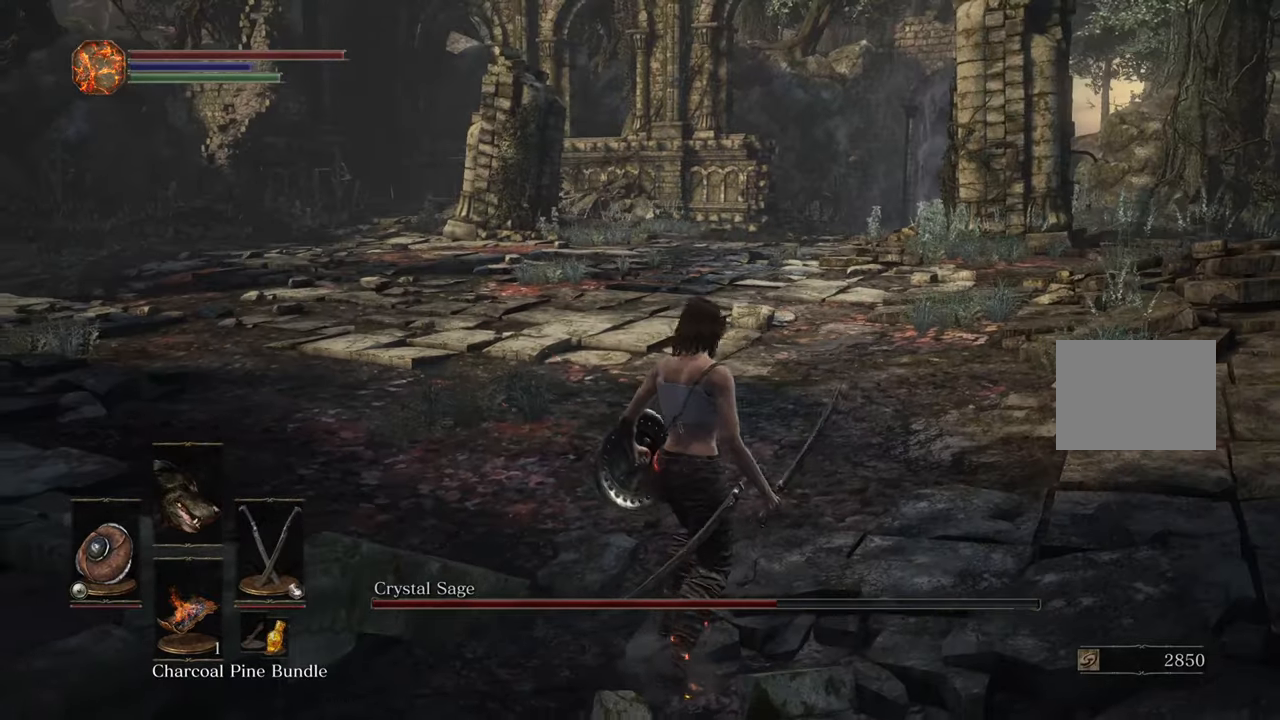
{"dt_ms": 500, "buttons": [], "left_stick": "center", "right_stick": "center"}
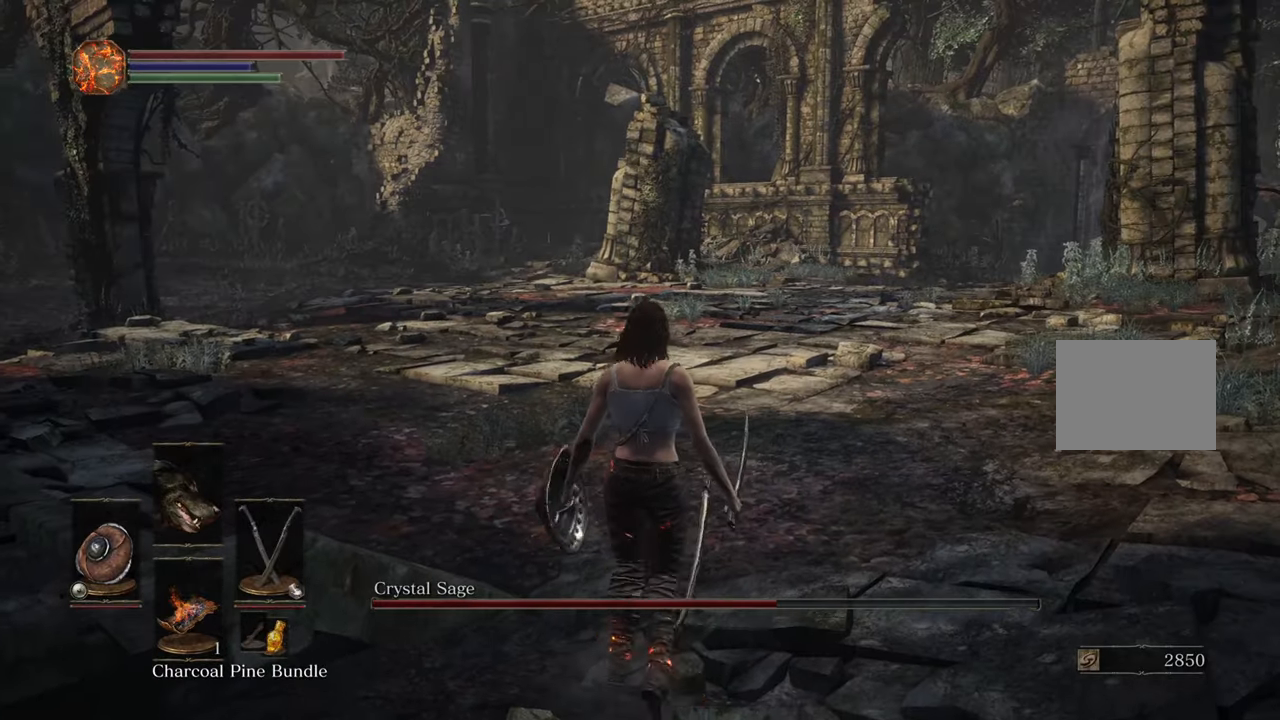
{"dt_ms": 1000, "buttons": [], "left_stick": "center", "right_stick": "center"}
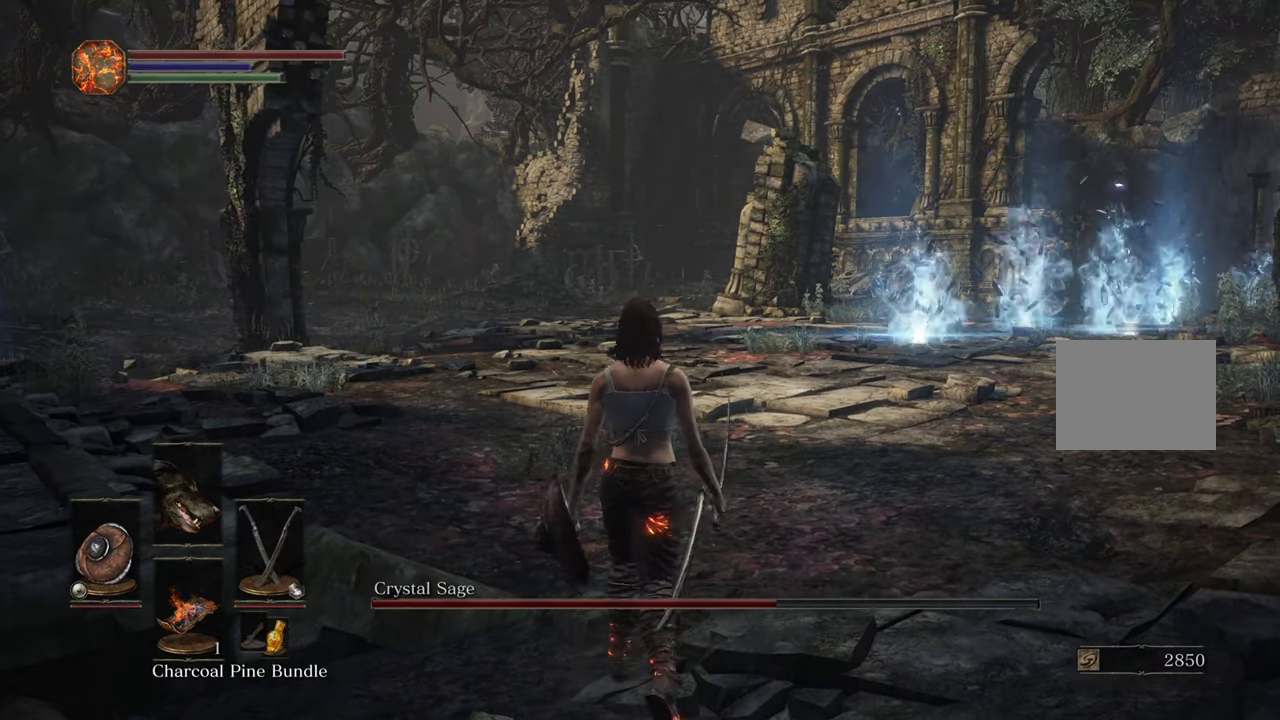
{"dt_ms": 500, "buttons": [], "left_stick": "center", "right_stick": "center", "events": []}
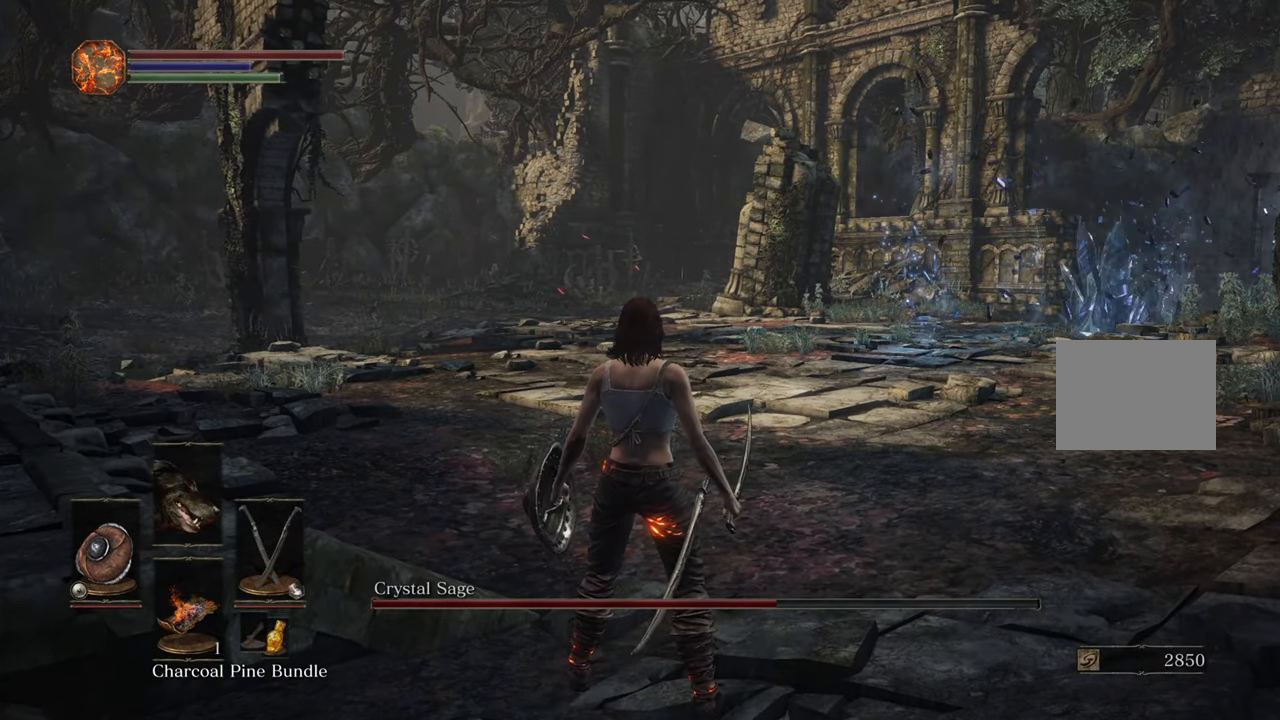
{"dt_ms": 500, "buttons": [], "left_stick": "up", "right_stick": "center", "events": [[250, "left_stick", "up"]]}
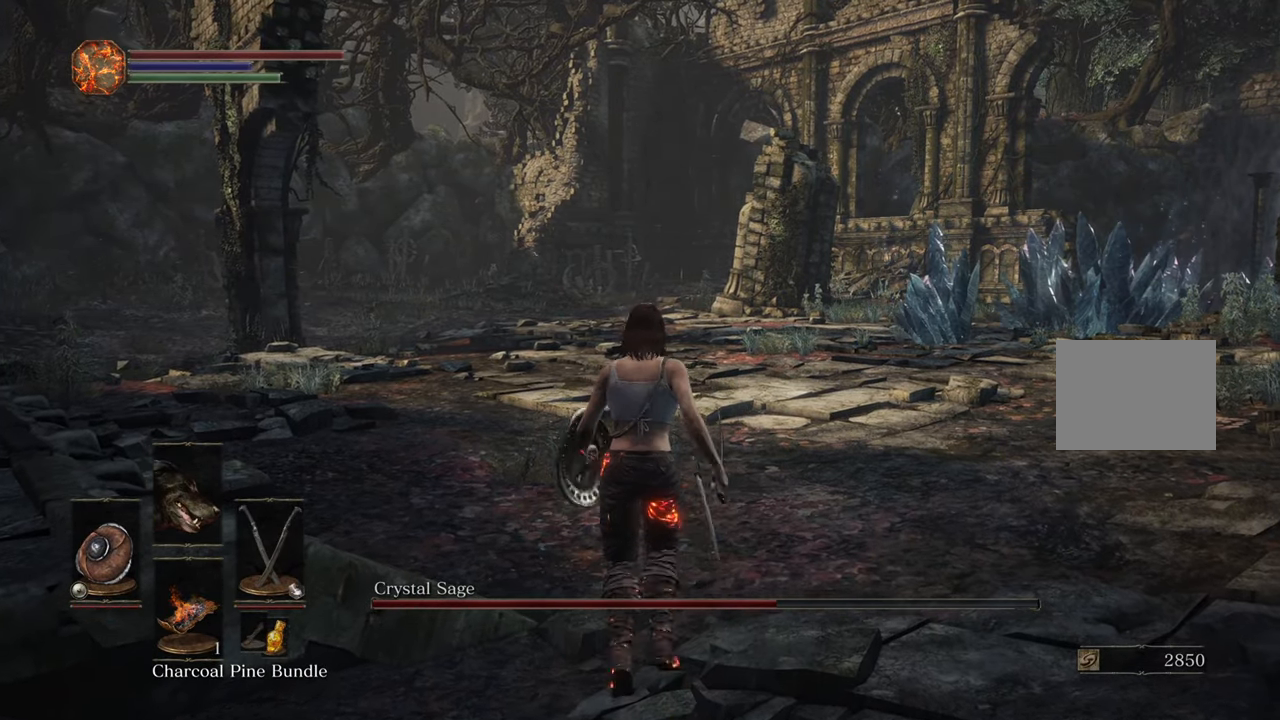
{"dt_ms": 500, "buttons": [], "left_stick": "up", "right_stick": "left", "events": [[33, "right_stick", "left"], [350, "right_stick", "center"], [433, "right_stick", "left"]]}
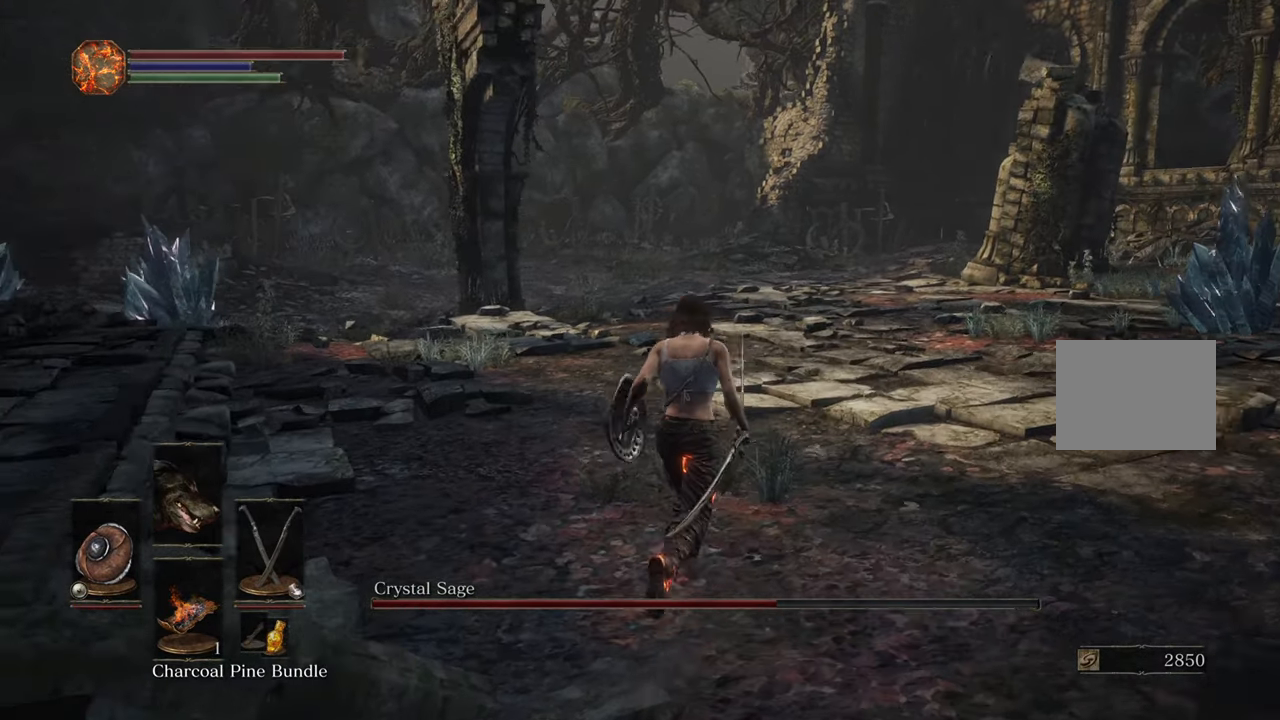
{"dt_ms": 500, "buttons": [], "left_stick": "up", "right_stick": "center", "events": [[133, "right_stick", "center"], [366, "right_stick", "right"], [483, "right_stick", "center"]]}
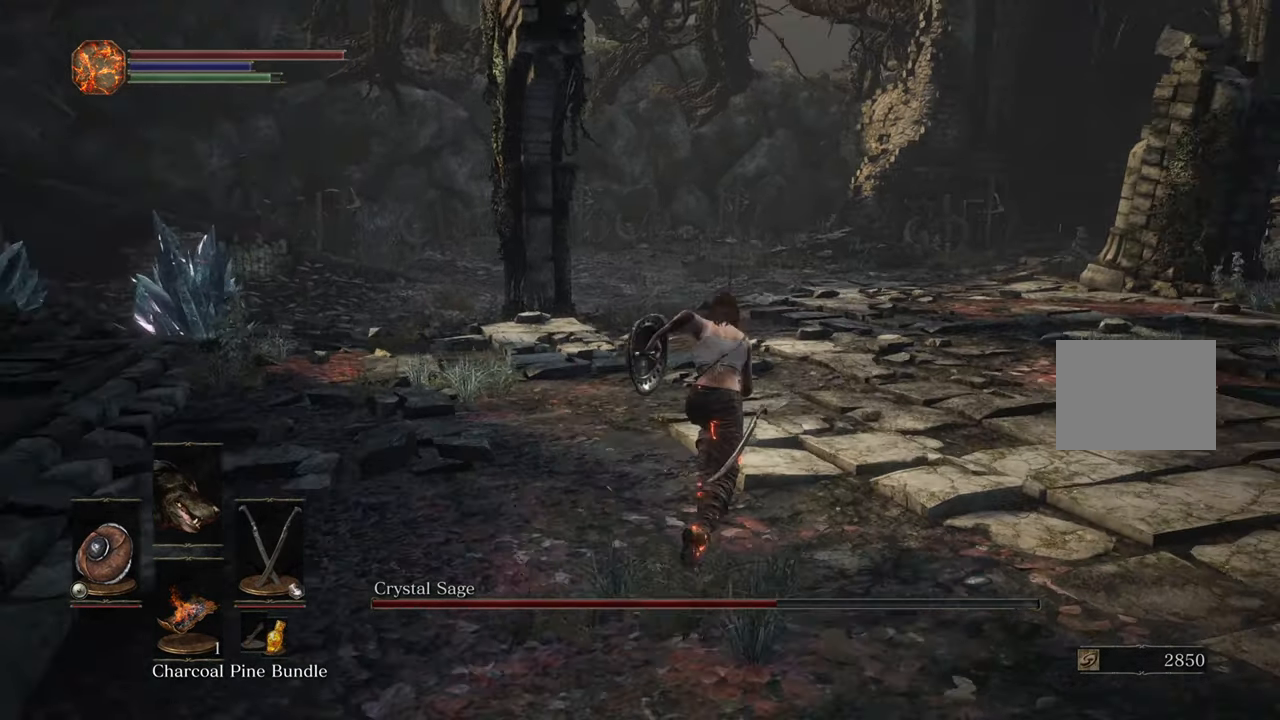
{"dt_ms": 500, "buttons": [], "left_stick": "up", "right_stick": "center", "events": []}
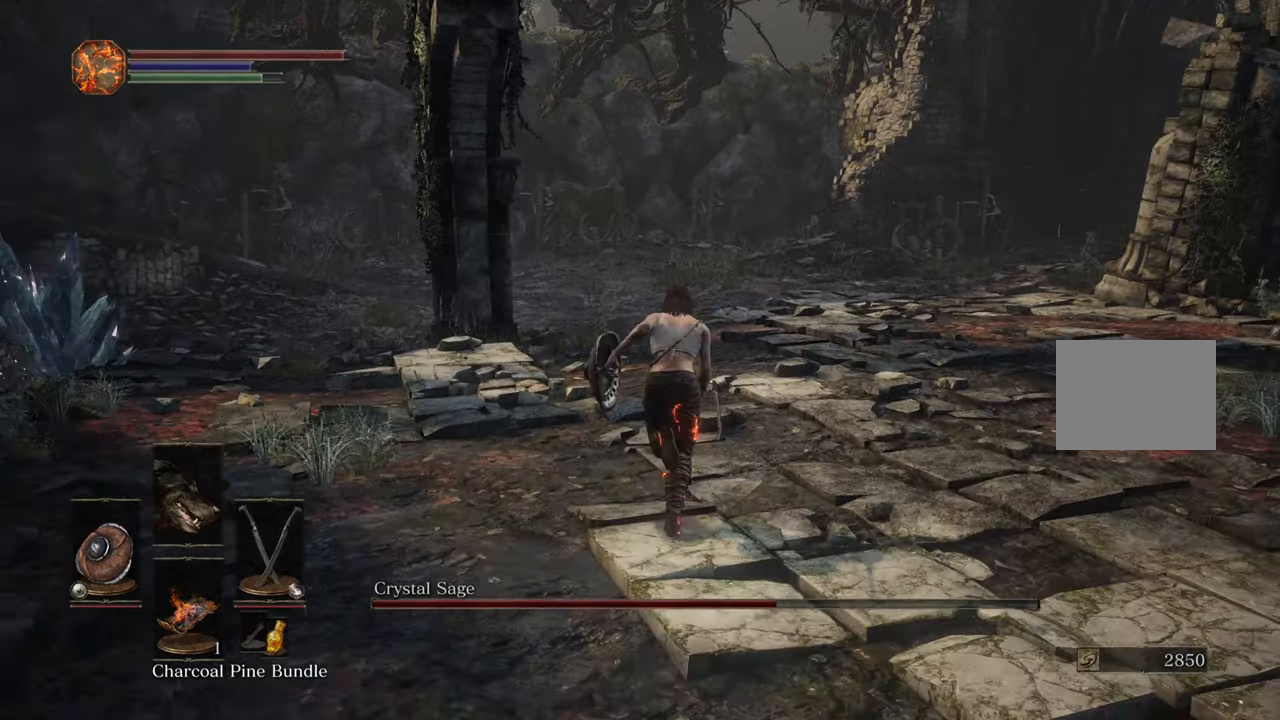
{"dt_ms": 500, "buttons": [], "left_stick": "up", "right_stick": "center", "events": []}
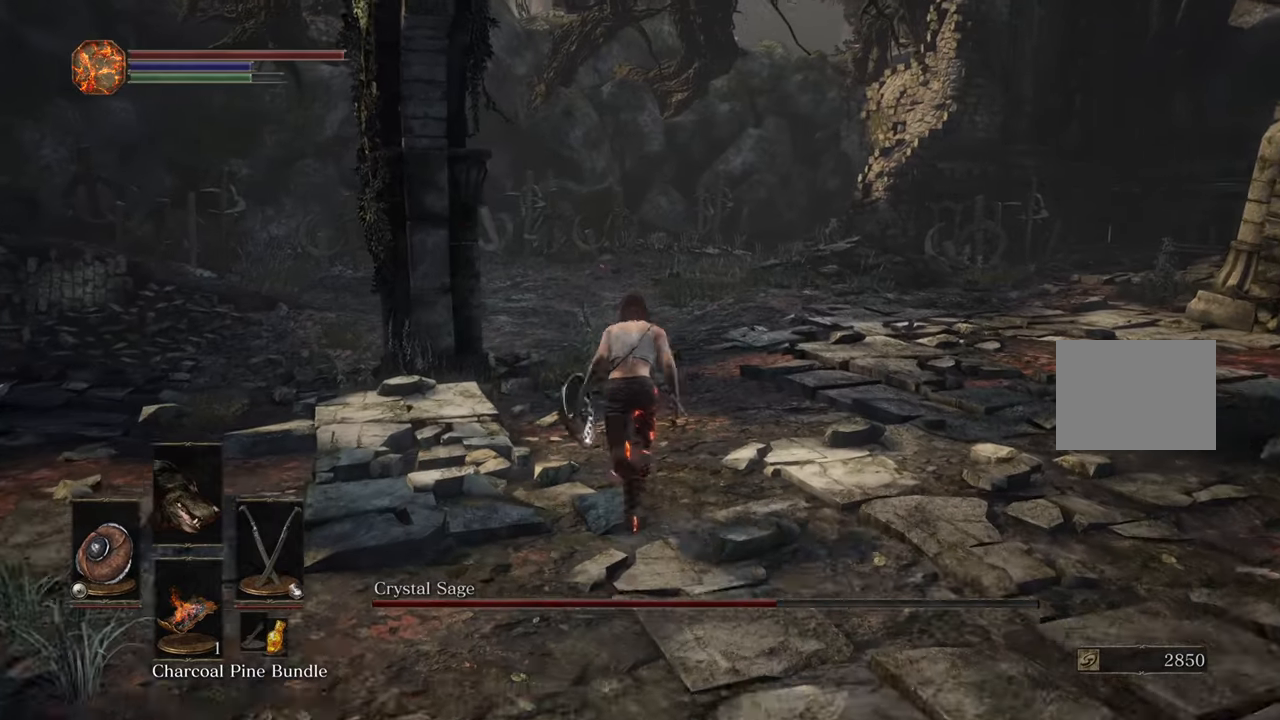
{"dt_ms": 500, "buttons": [], "left_stick": "up", "right_stick": "center", "events": []}
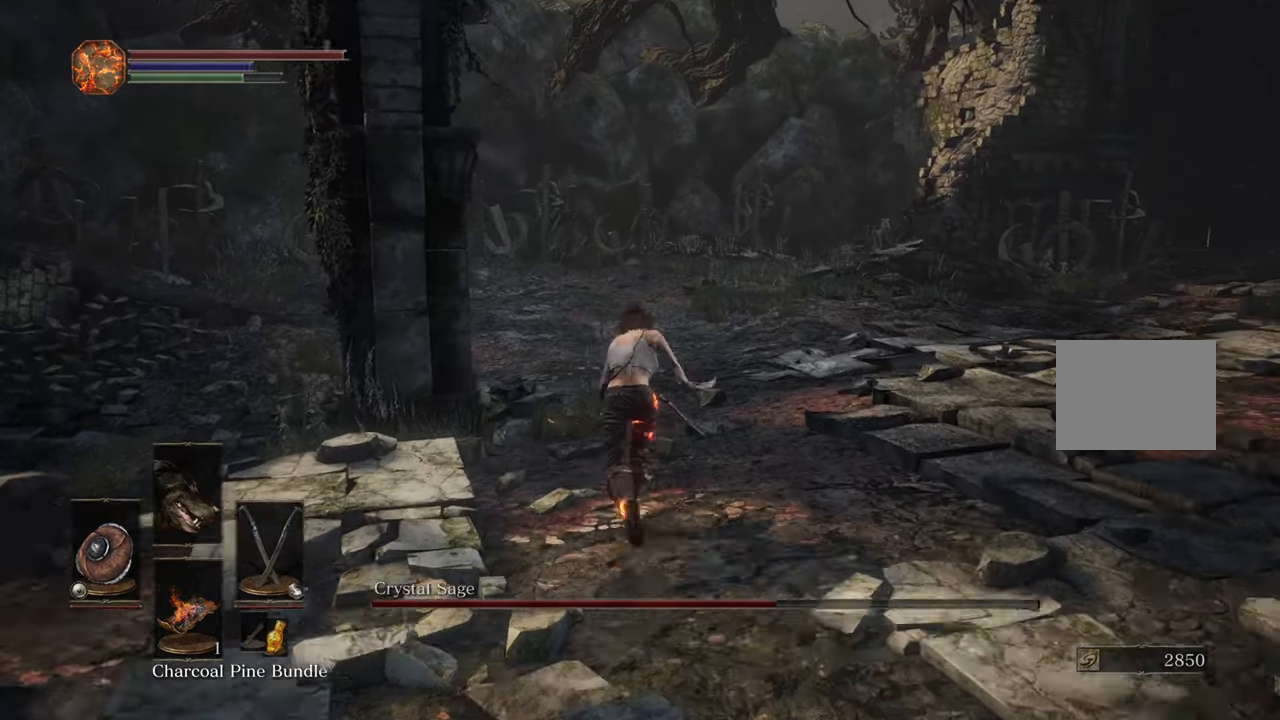
{"dt_ms": 500, "buttons": [], "left_stick": "up", "right_stick": "center", "events": [[50, "right_stick", "right"], [133, "right_stick", "center"]]}
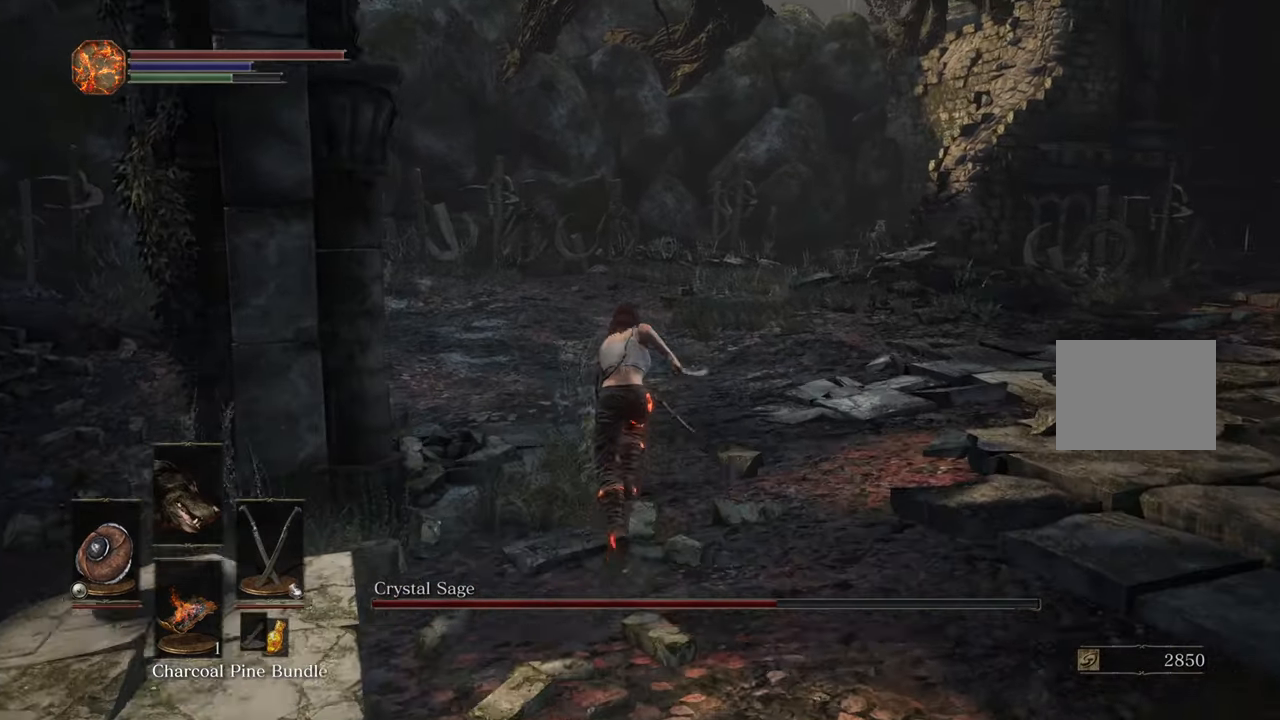
{"dt_ms": 1000, "buttons": [], "left_stick": "up", "right_stick": "center"}
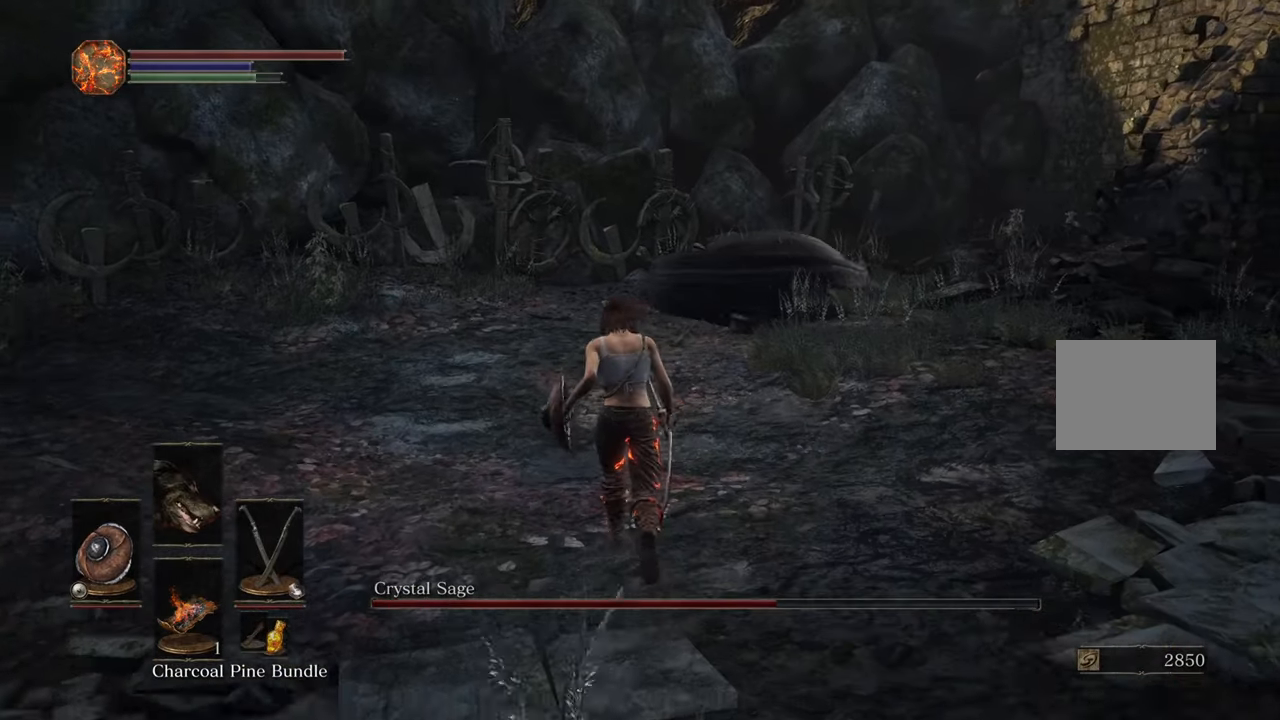
{"dt_ms": 500, "buttons": [], "left_stick": "up", "right_stick": "center", "events": [[117, "right_stick", "right"], [267, "right_stick", "center"]]}
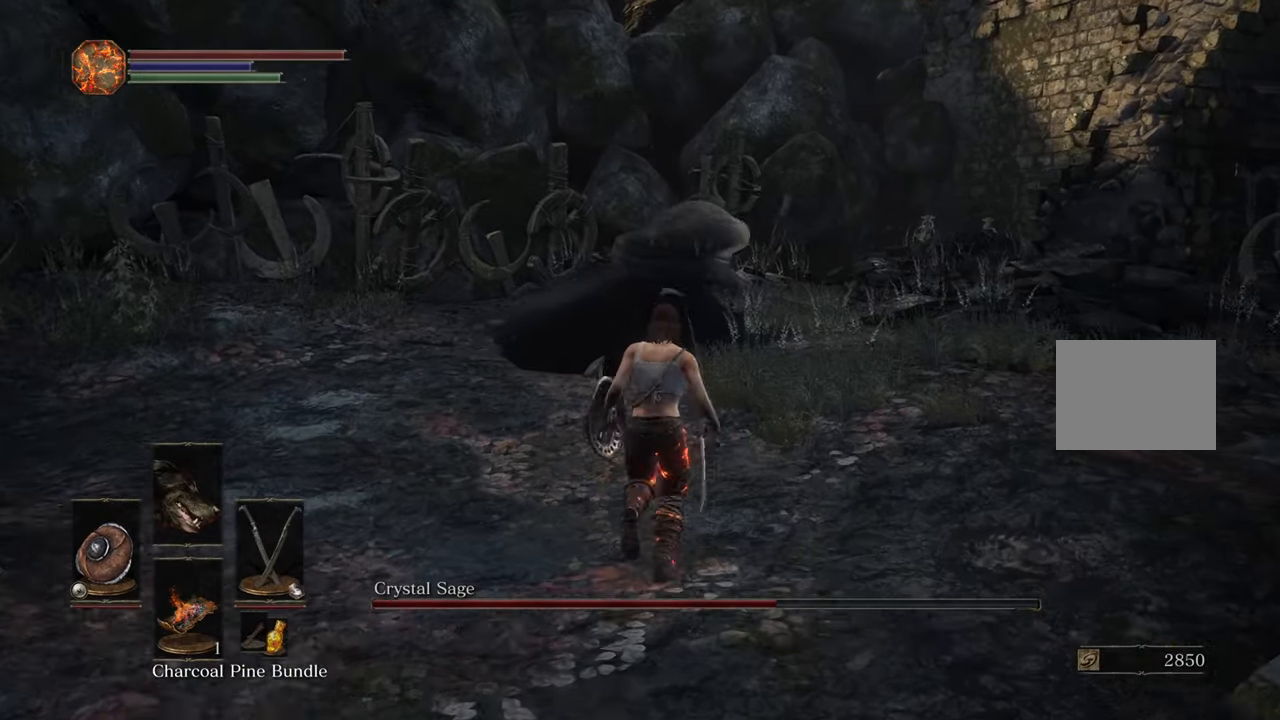
{"dt_ms": 500, "buttons": [], "left_stick": "up", "right_stick": "center", "events": [[17, "right_stick", "right"], [83, "right_stick", "center"]]}
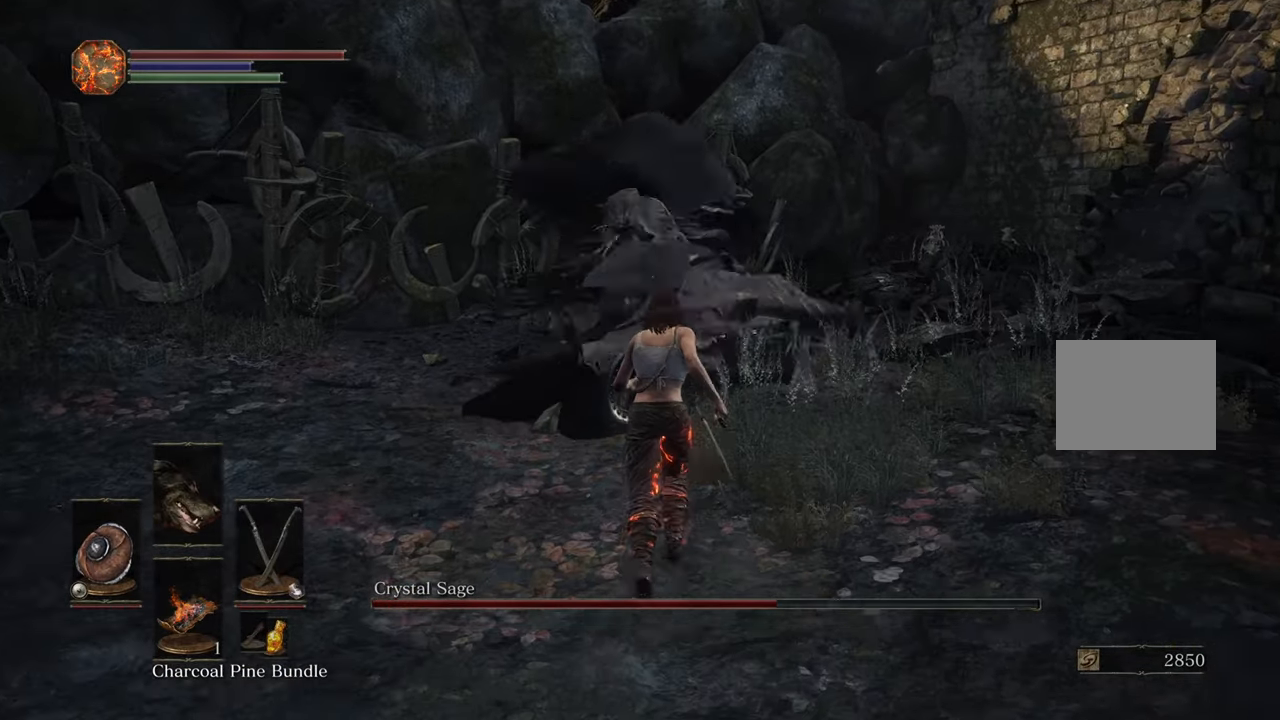
{"dt_ms": 500, "buttons": [], "left_stick": "up", "right_stick": "center", "events": [[233, "R3", "down"], [317, "R3", "up"]]}
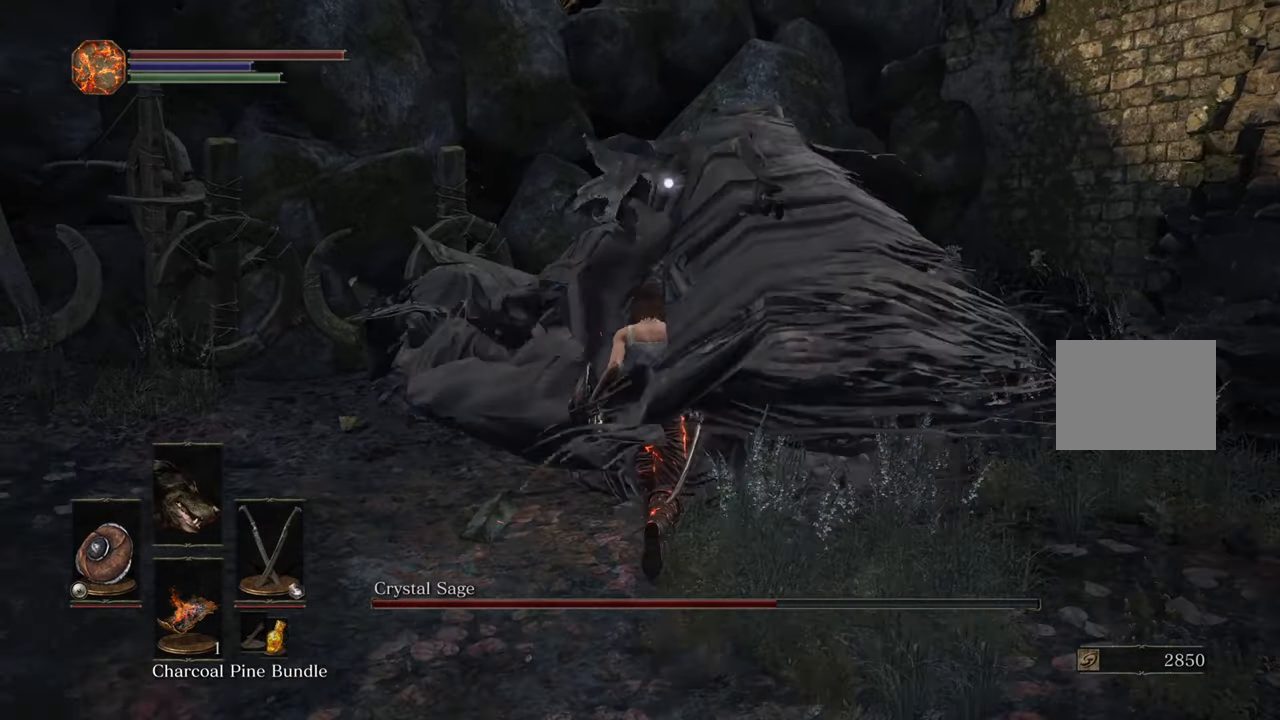
{"dt_ms": 500, "buttons": [], "left_stick": "center", "right_stick": "center", "events": [[283, "left_stick", "center"]]}
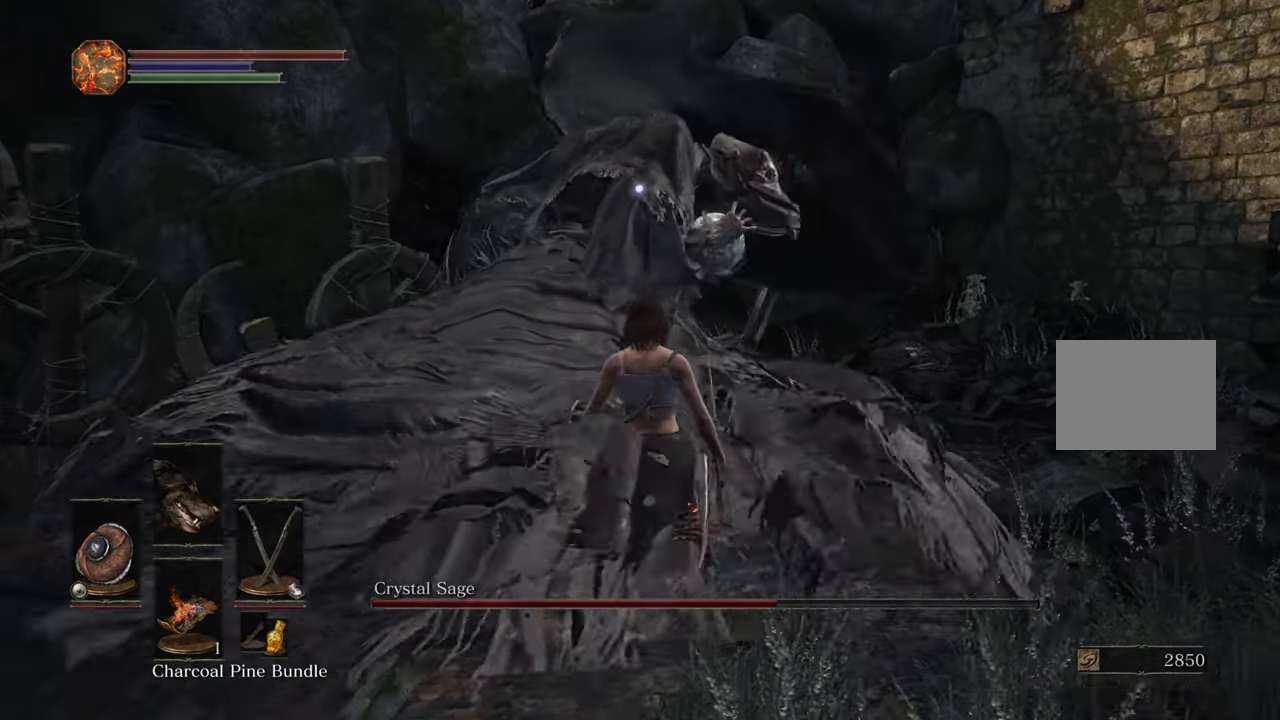
{"dt_ms": 500, "buttons": [], "left_stick": "center", "right_stick": "center"}
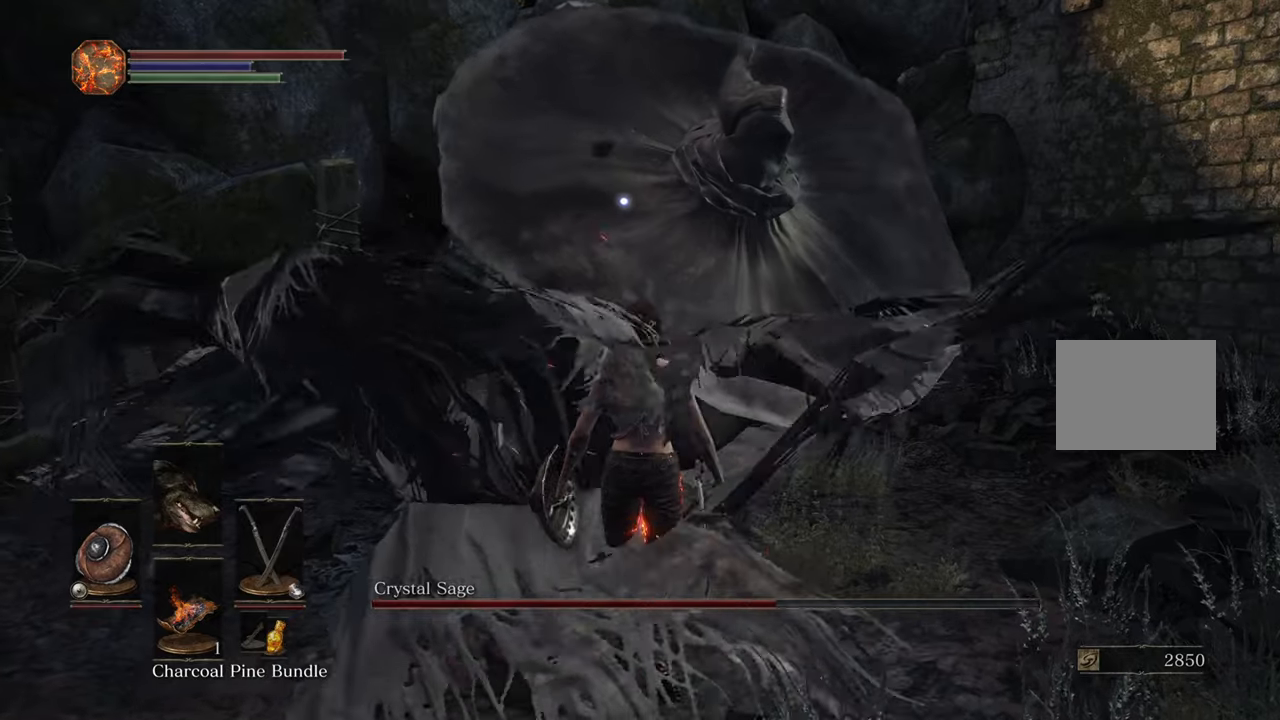
{"dt_ms": 500, "buttons": [], "left_stick": "center", "right_stick": "center", "events": [[284, "left_stick", "up"], [450, "left_stick", "center"]]}
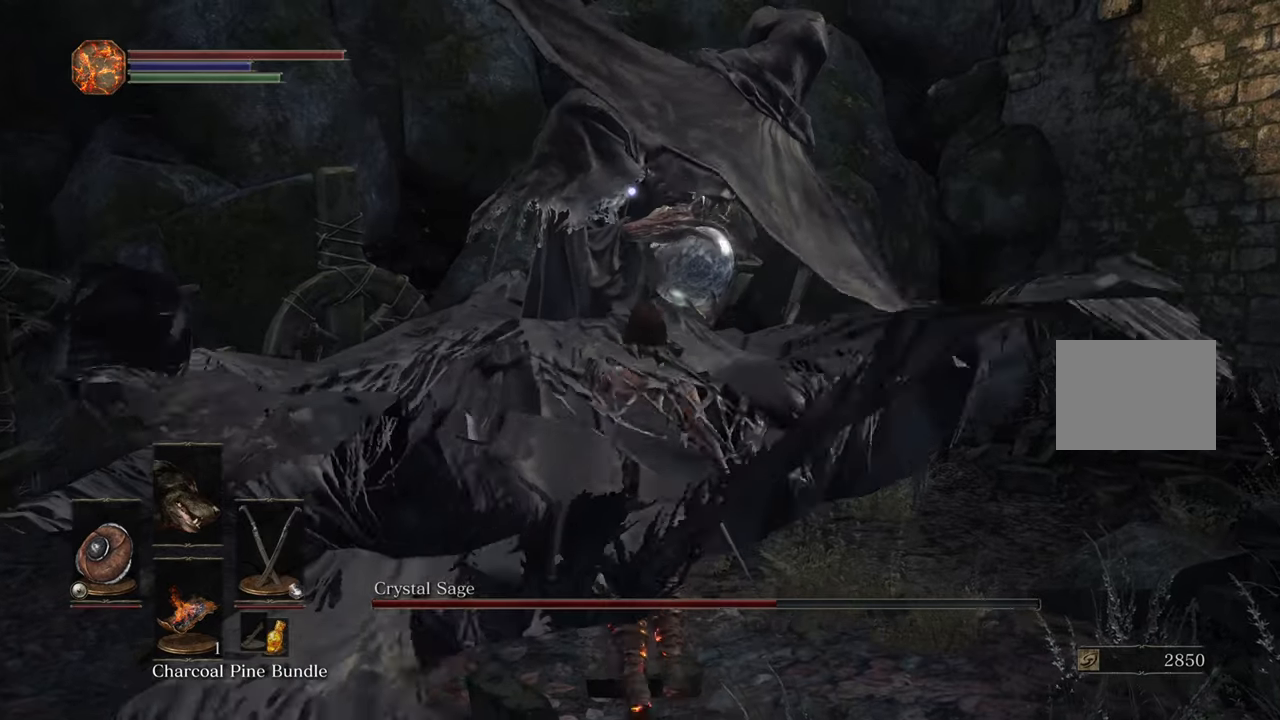
{"dt_ms": 500, "buttons": [], "left_stick": "center", "right_stick": "center", "events": []}
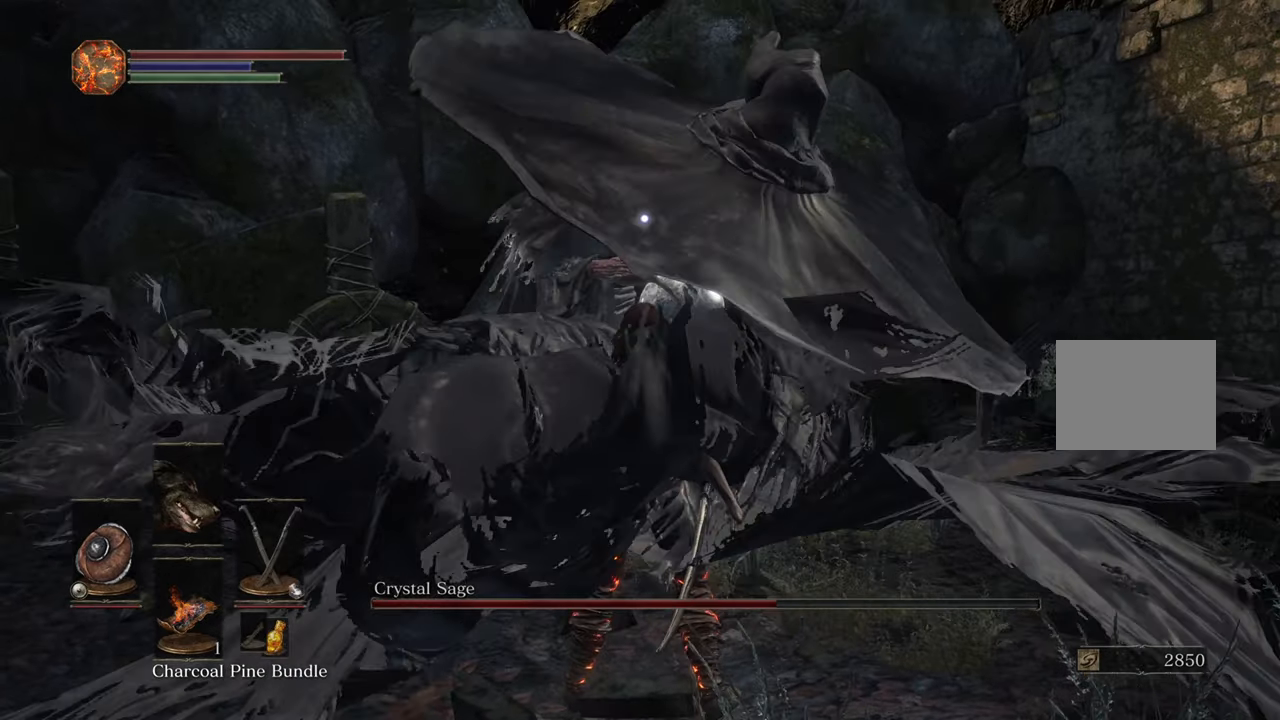
{"dt_ms": 500, "buttons": [], "left_stick": "center", "right_stick": "center", "events": [[167, "left_stick", "up-left"], [367, "left_stick", "center"]]}
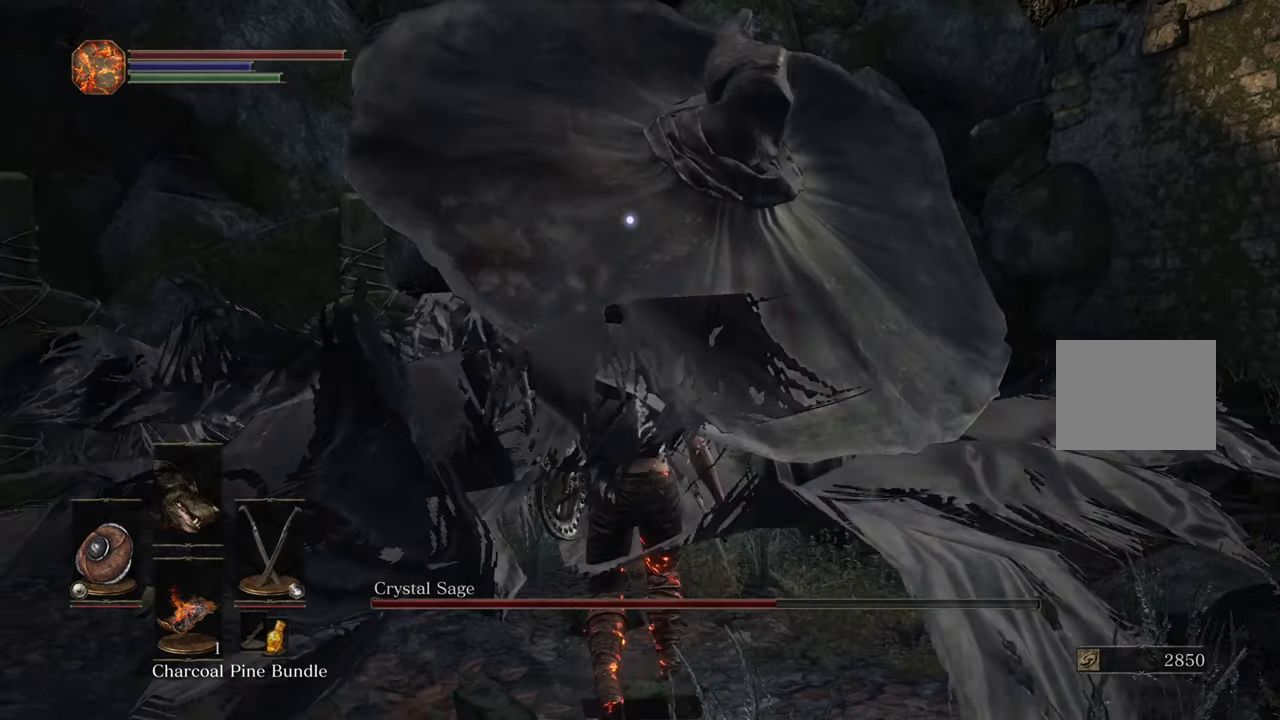
{"dt_ms": 500, "buttons": [], "left_stick": "center", "right_stick": "center", "events": []}
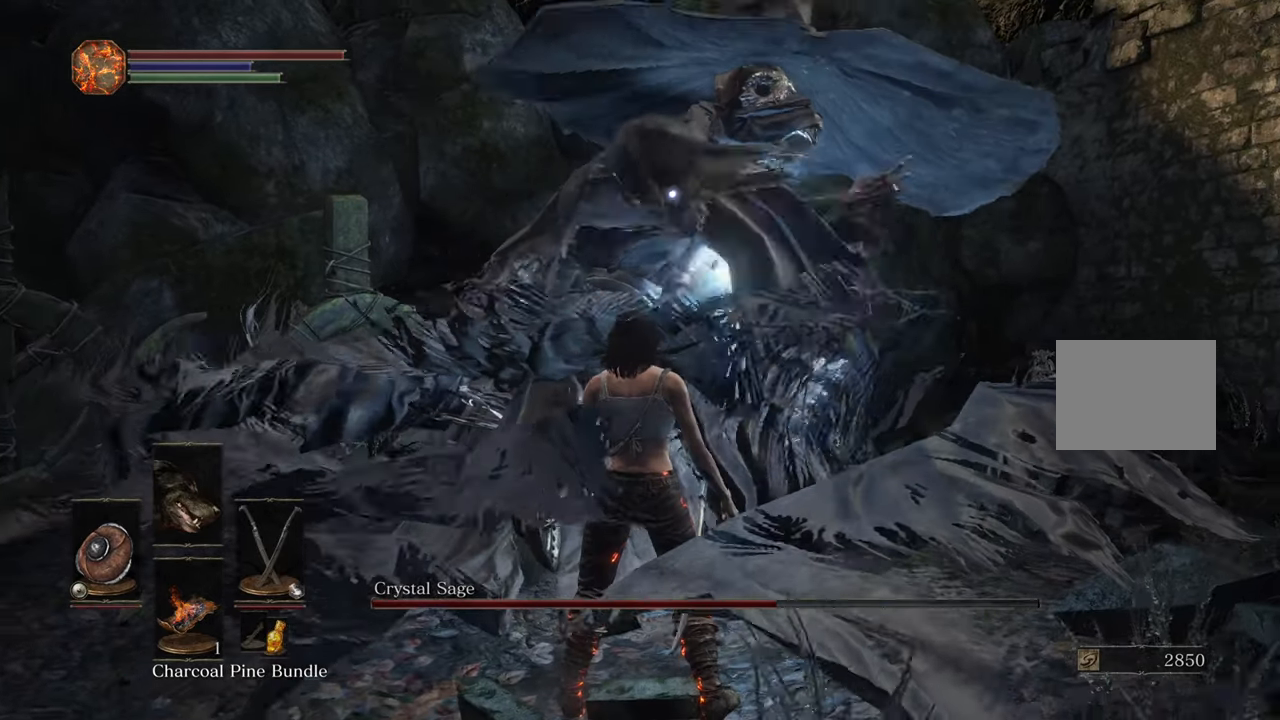
{"dt_ms": 500, "buttons": [], "left_stick": "center", "right_stick": "center", "events": [[167, "left_stick", "down"], [484, "left_stick", "center"]]}
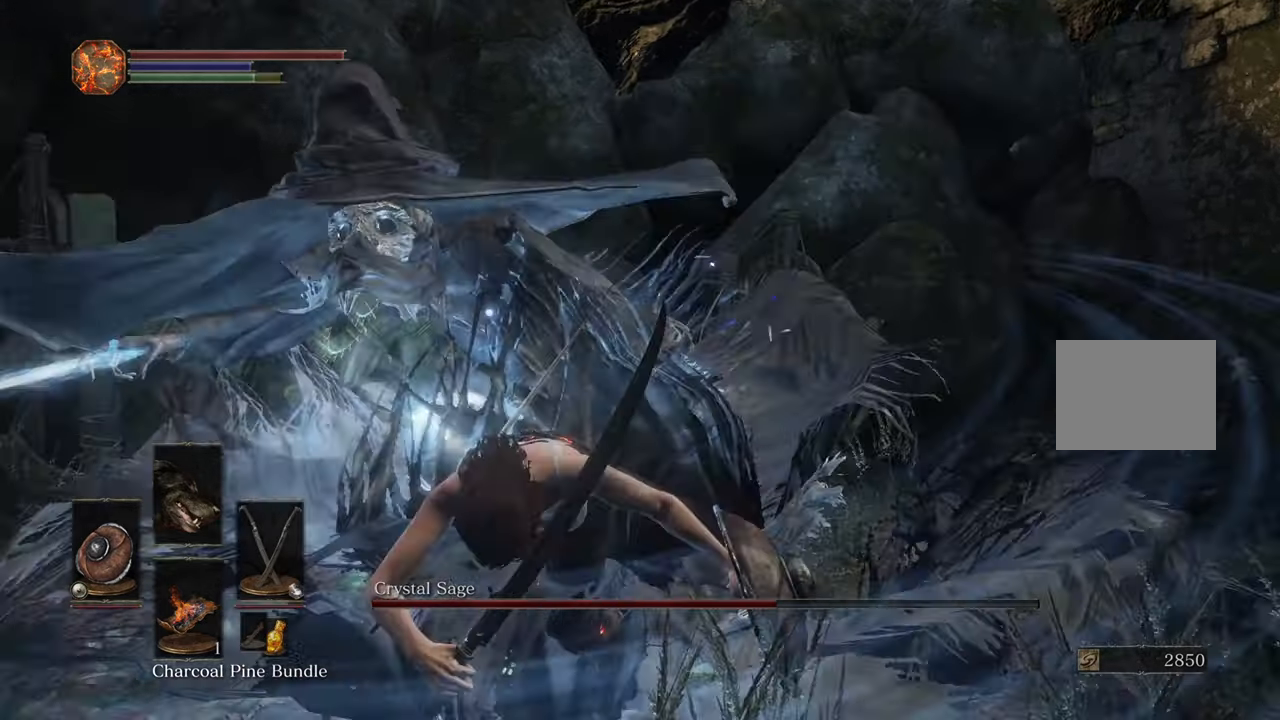
{"dt_ms": 500, "buttons": [], "left_stick": "up", "right_stick": "center", "events": [[34, "left_stick", "up"]]}
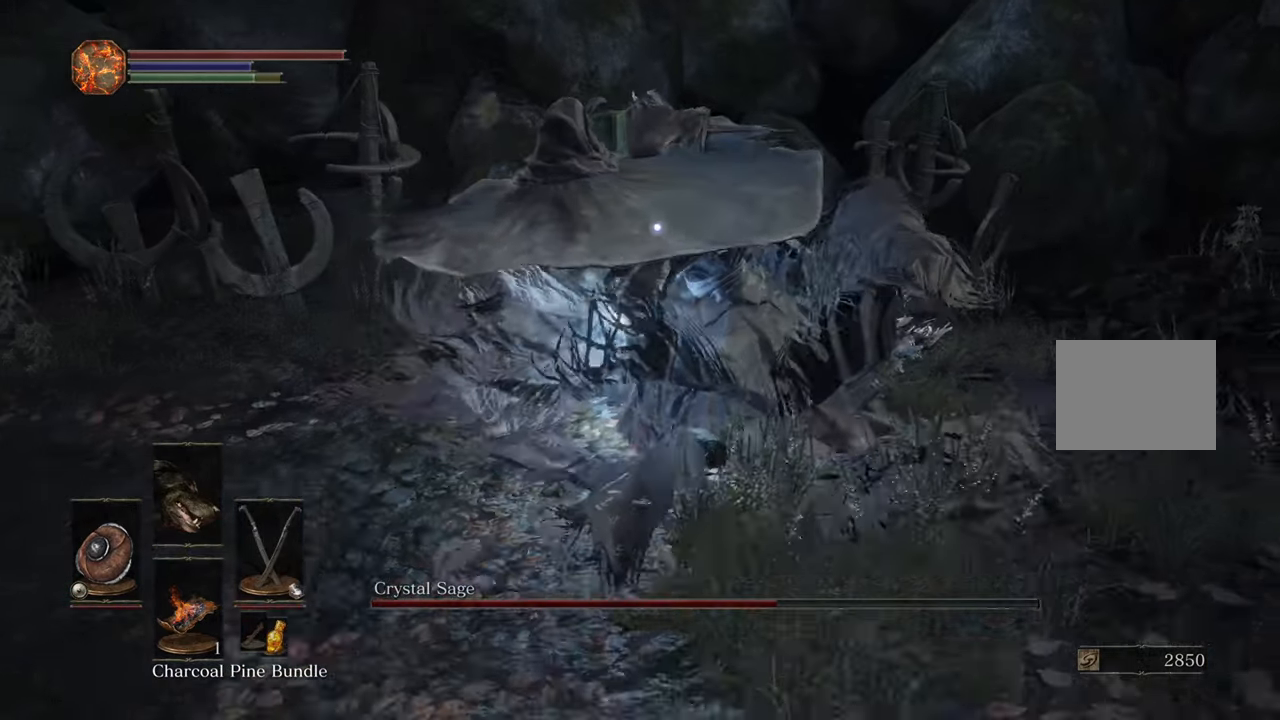
{"dt_ms": 500, "buttons": [], "left_stick": "up", "right_stick": "center", "events": []}
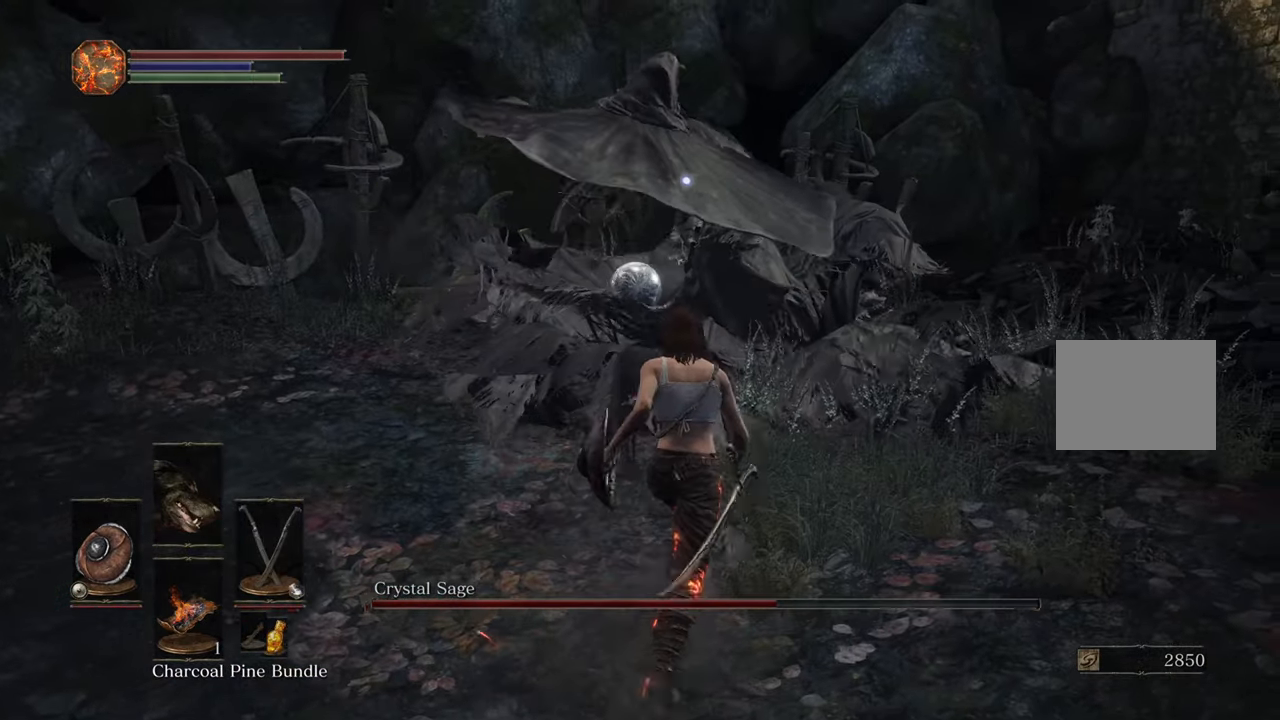
{"dt_ms": 500, "buttons": [], "left_stick": "up", "right_stick": "center", "events": []}